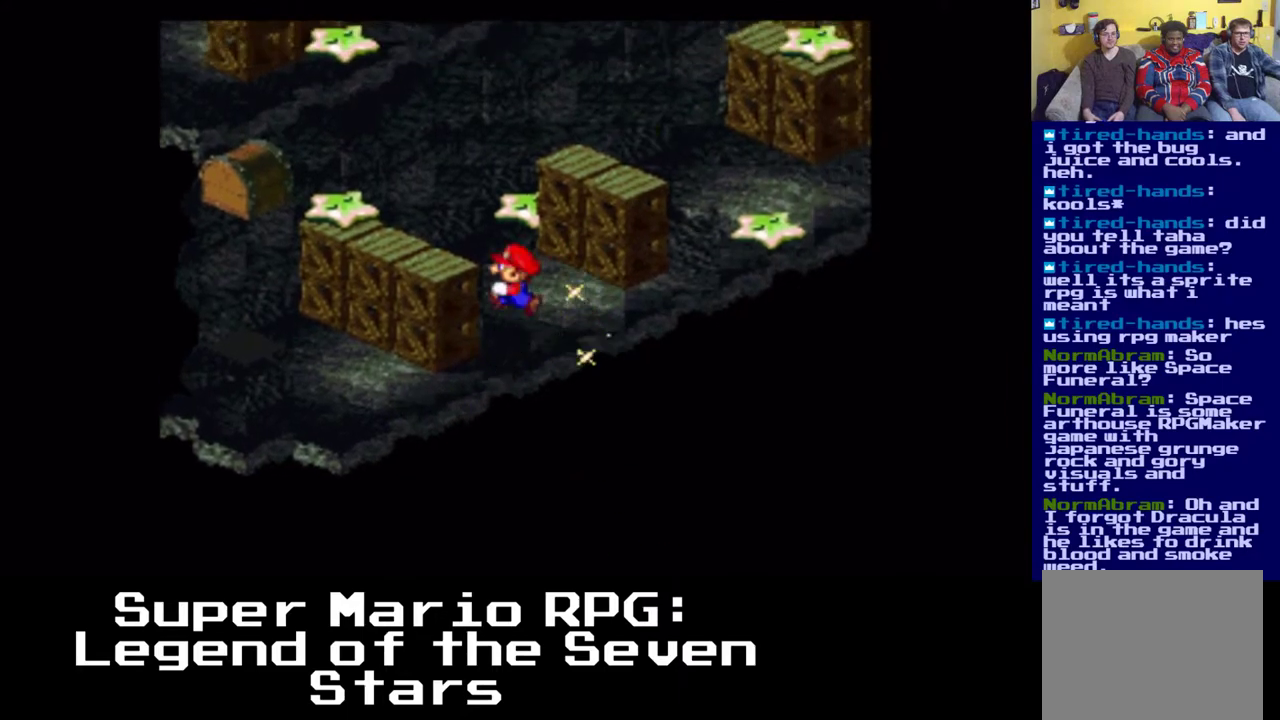
Gameplay with a controller (Xbox layout); each line is a JSON object with the inputs held at the frame after it. "events" lists button and stick changes between this image and that frame as [ms after this image, input, new state], when the widget could be followed in between. Not read: DPAD_DOWN DPAD_UP.
{"buttons": ["A", "X", "DPAD_LEFT"], "left_stick": "center", "right_stick": "center", "events": []}
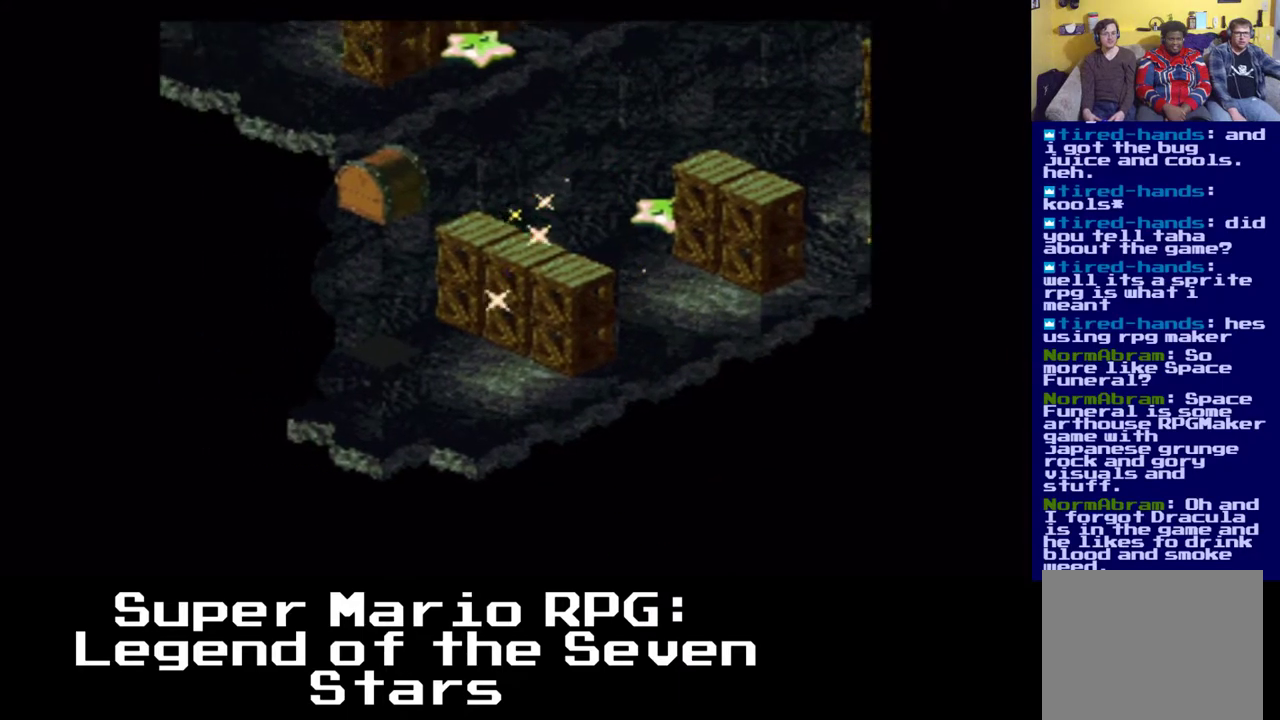
{"buttons": ["X", "DPAD_RIGHT"], "left_stick": "center", "right_stick": "center", "events": [[83, "A", "up"], [133, "DPAD_LEFT", "up"], [317, "DPAD_RIGHT", "down"]]}
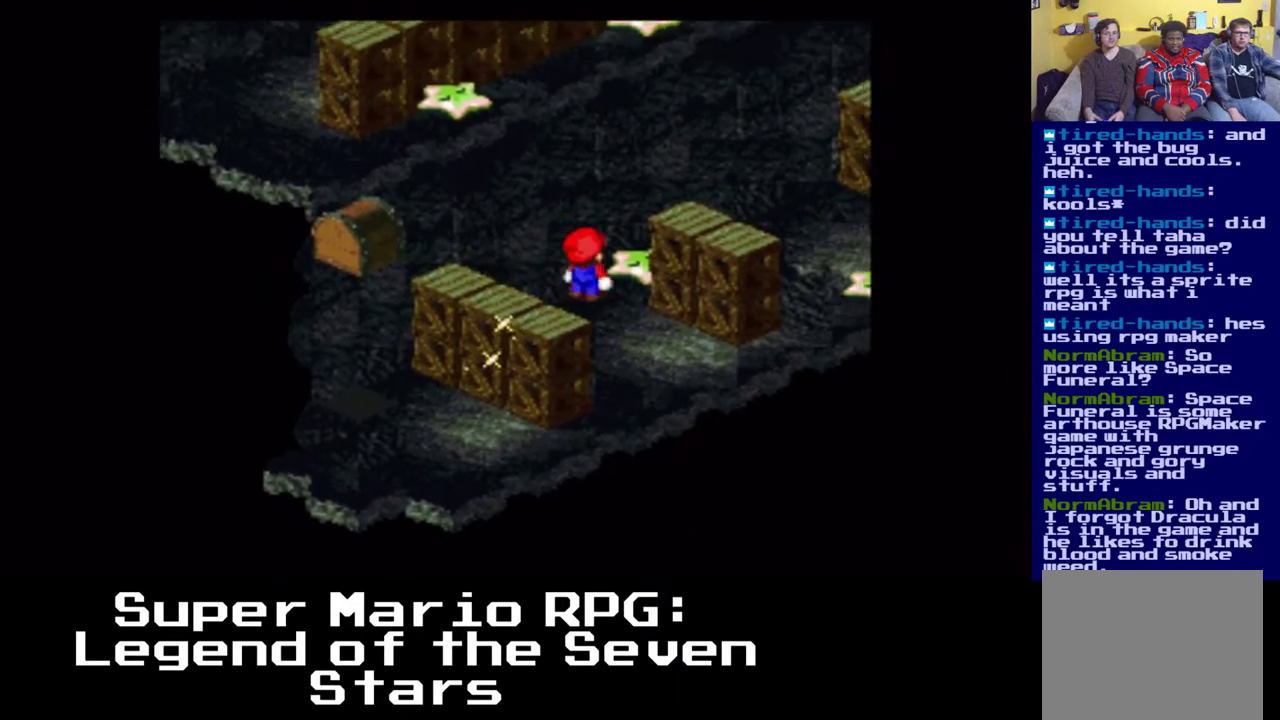
{"buttons": ["X", "DPAD_RIGHT"], "left_stick": "center", "right_stick": "center", "events": []}
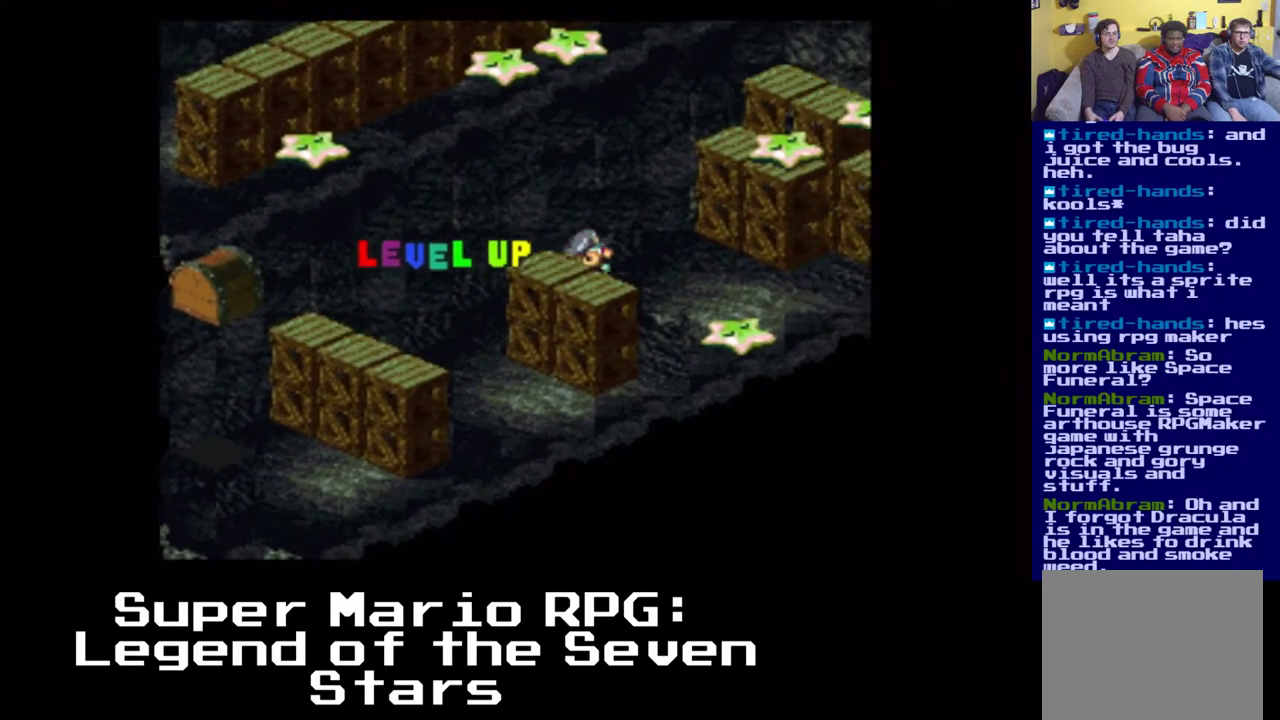
{"buttons": ["X", "DPAD_RIGHT"], "left_stick": "center", "right_stick": "center", "events": []}
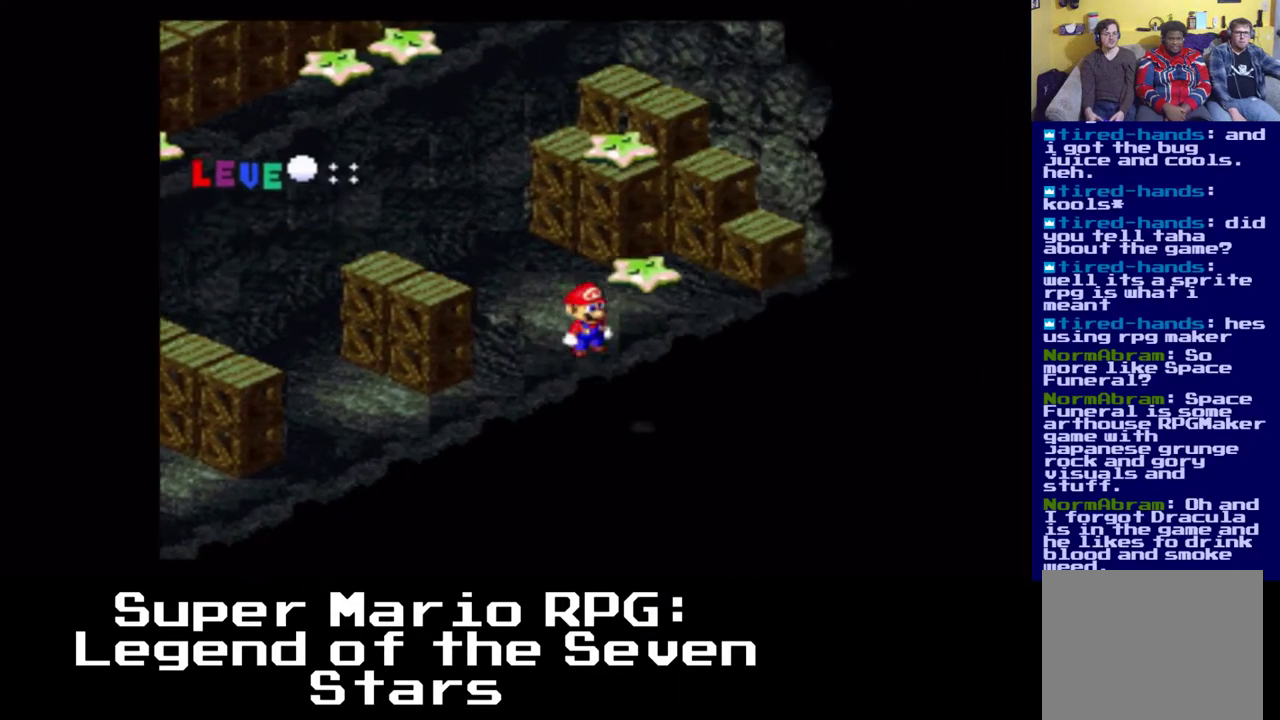
{"buttons": ["A", "X"], "left_stick": "center", "right_stick": "center", "events": [[367, "A", "down"], [483, "DPAD_RIGHT", "up"]]}
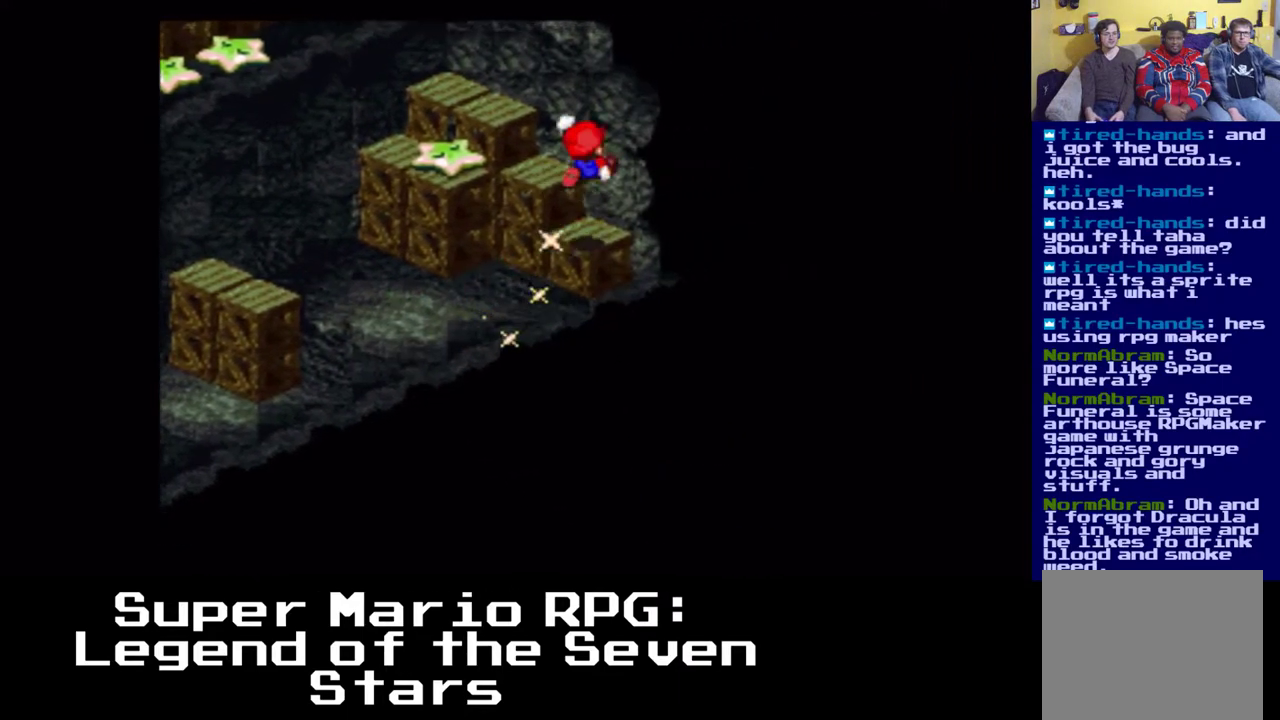
{"buttons": ["A", "X", "DPAD_LEFT"], "left_stick": "center", "right_stick": "center", "events": [[100, "DPAD_LEFT", "down"], [233, "A", "up"], [500, "A", "down"]]}
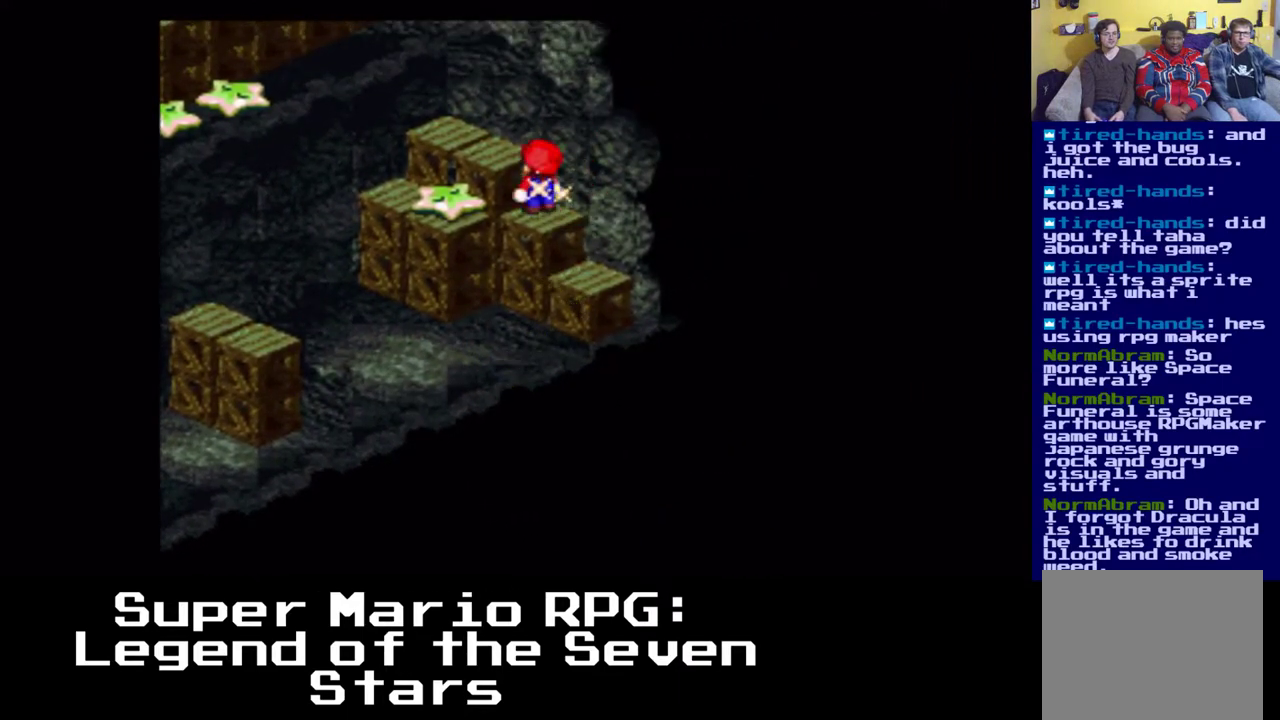
{"buttons": ["X"], "left_stick": "center", "right_stick": "center", "events": [[217, "A", "up"], [383, "DPAD_LEFT", "up"]]}
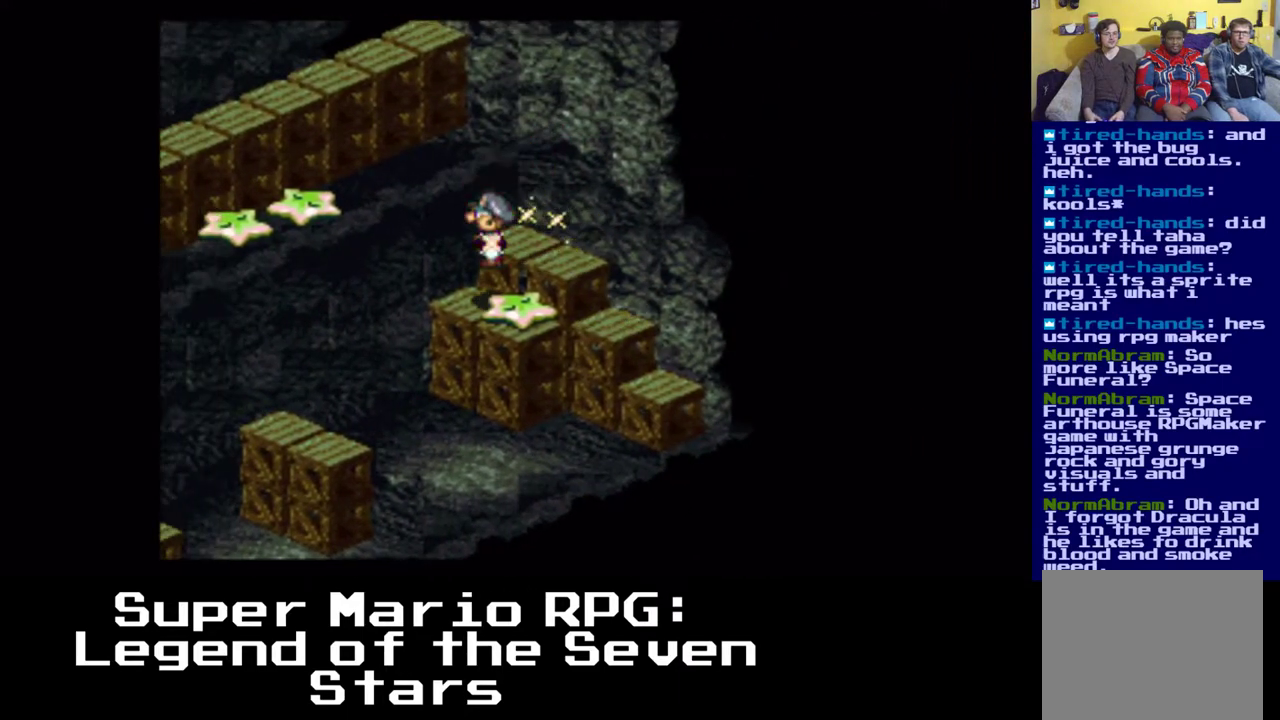
{"buttons": ["X", "DPAD_LEFT"], "left_stick": "center", "right_stick": "center", "events": [[133, "DPAD_RIGHT", "down"], [250, "DPAD_RIGHT", "up"], [483, "DPAD_LEFT", "down"]]}
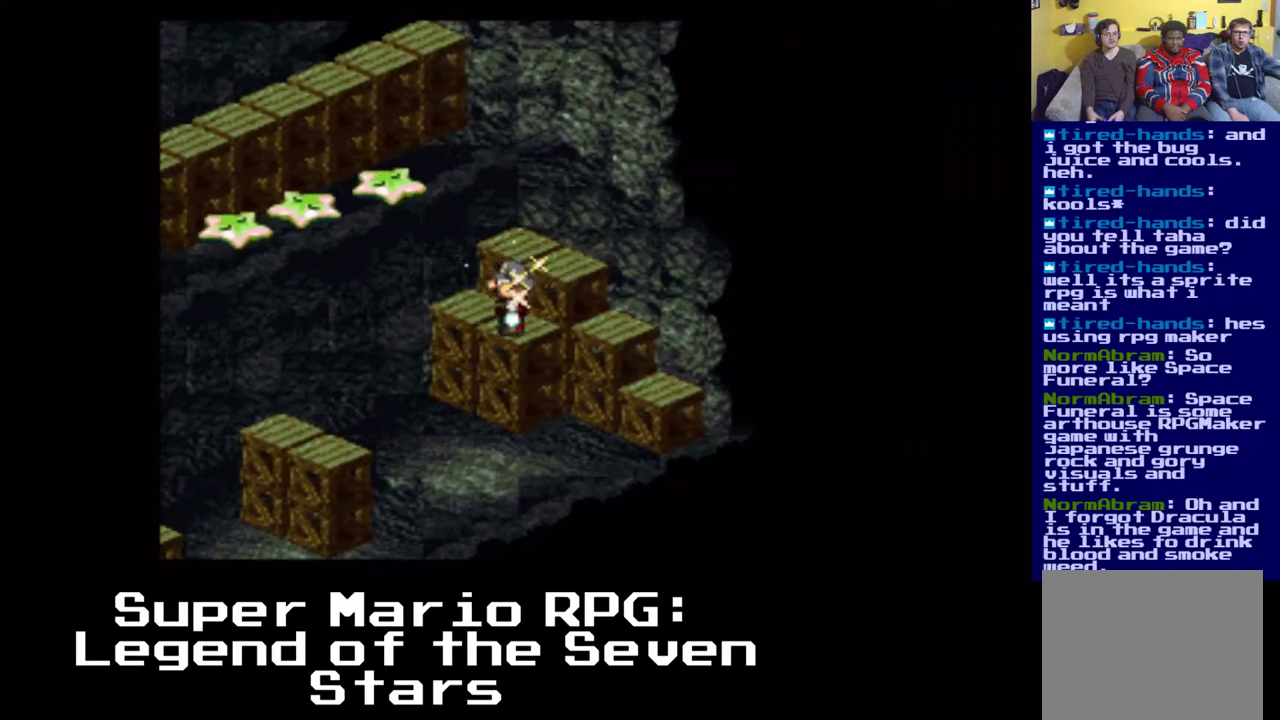
{"buttons": ["A", "X", "DPAD_LEFT"], "left_stick": "center", "right_stick": "center", "events": [[100, "DPAD_LEFT", "up"], [183, "DPAD_LEFT", "down"], [217, "A", "down"]]}
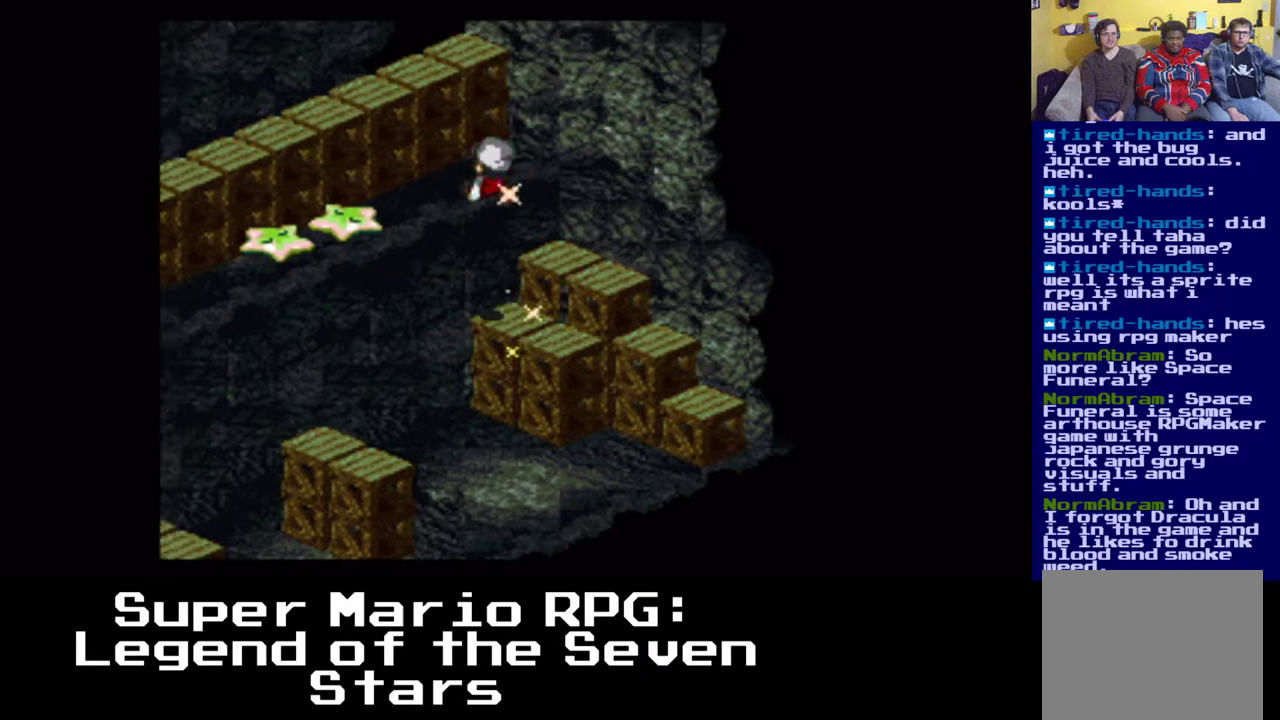
{"buttons": ["A", "X"], "left_stick": "center", "right_stick": "center", "events": [[150, "A", "up"], [317, "DPAD_LEFT", "up"], [333, "A", "down"]]}
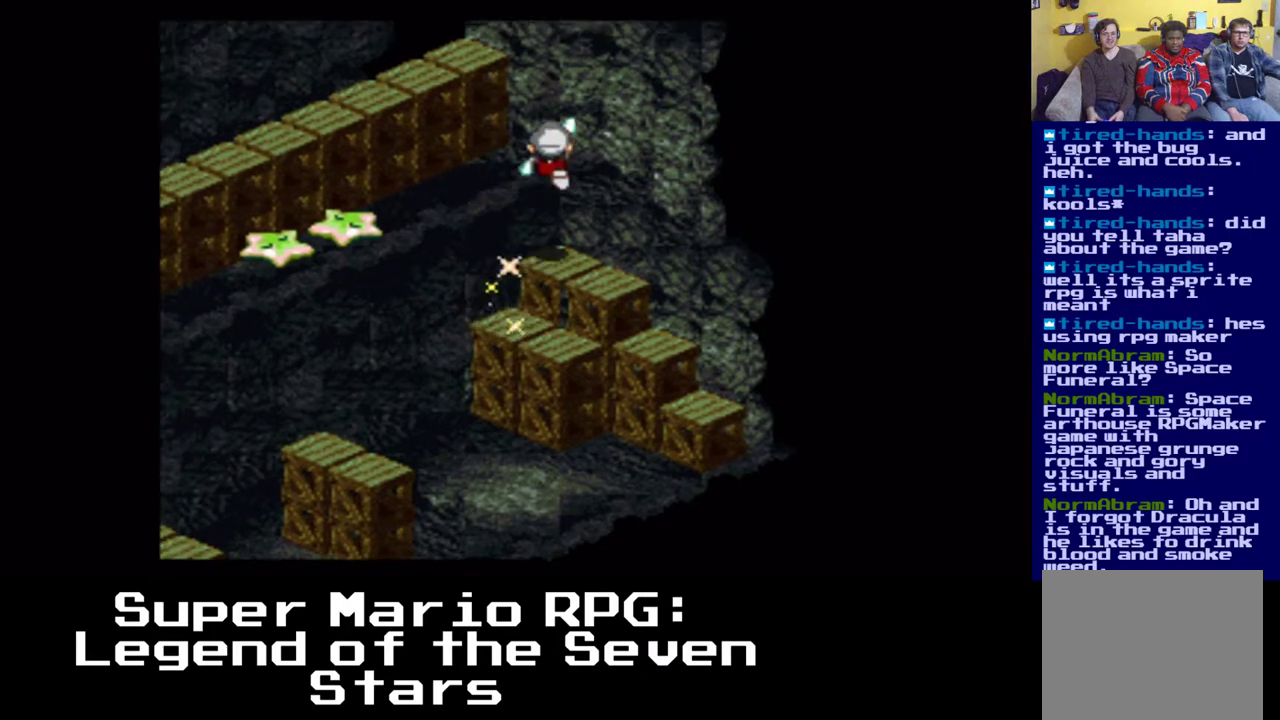
{"buttons": ["X", "DPAD_LEFT"], "left_stick": "center", "right_stick": "center", "events": [[100, "A", "up"], [200, "DPAD_LEFT", "down"], [250, "A", "down"], [467, "A", "up"]]}
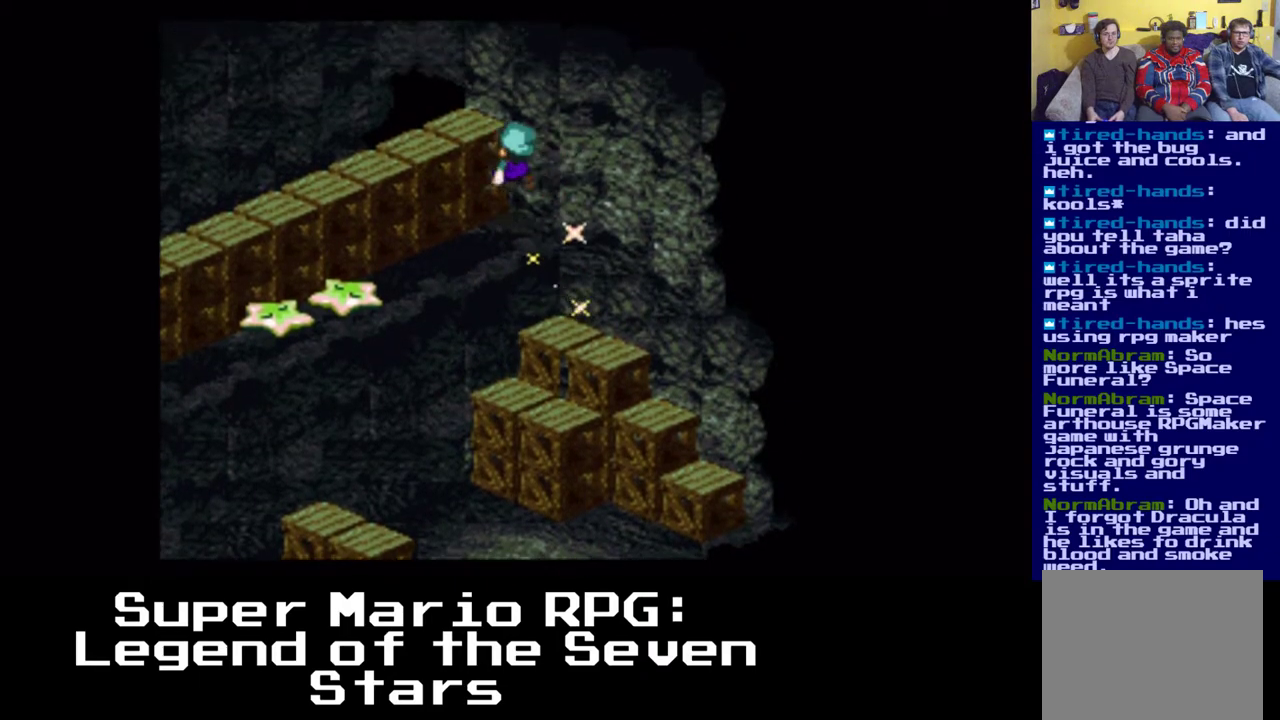
{"buttons": ["X", "DPAD_LEFT"], "left_stick": "center", "right_stick": "center", "events": []}
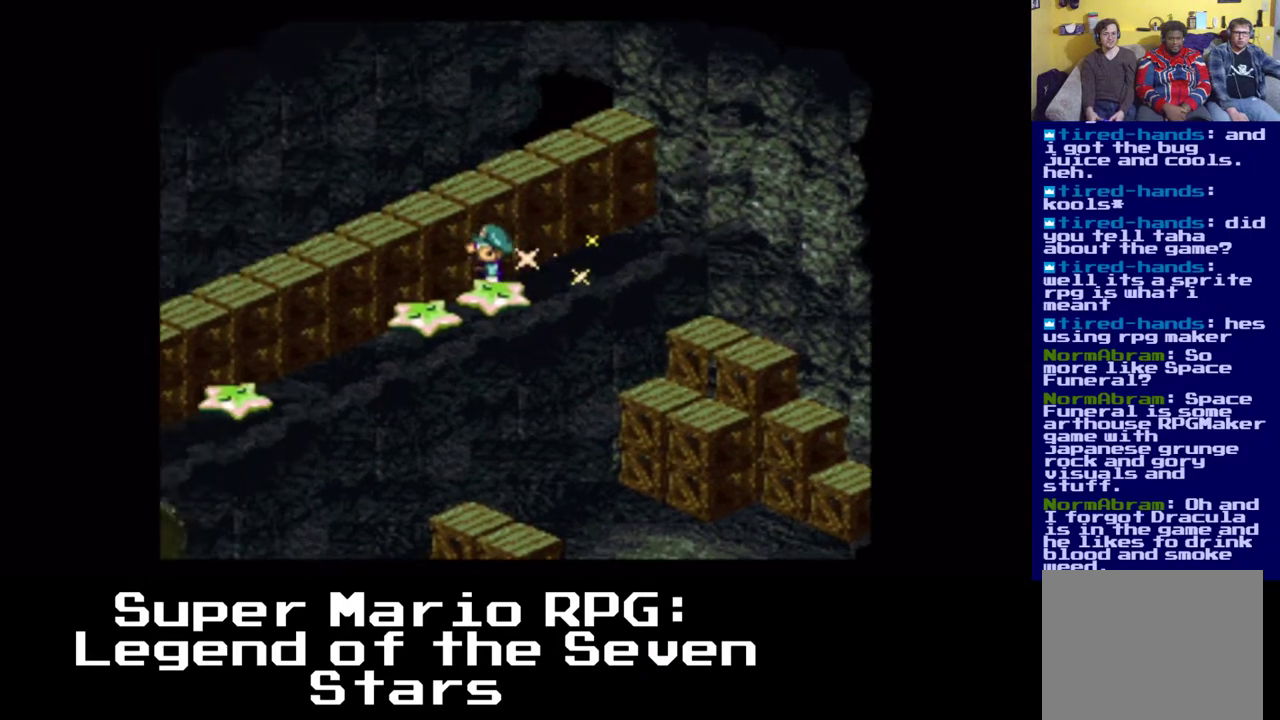
{"buttons": ["X", "DPAD_LEFT"], "left_stick": "center", "right_stick": "center", "events": []}
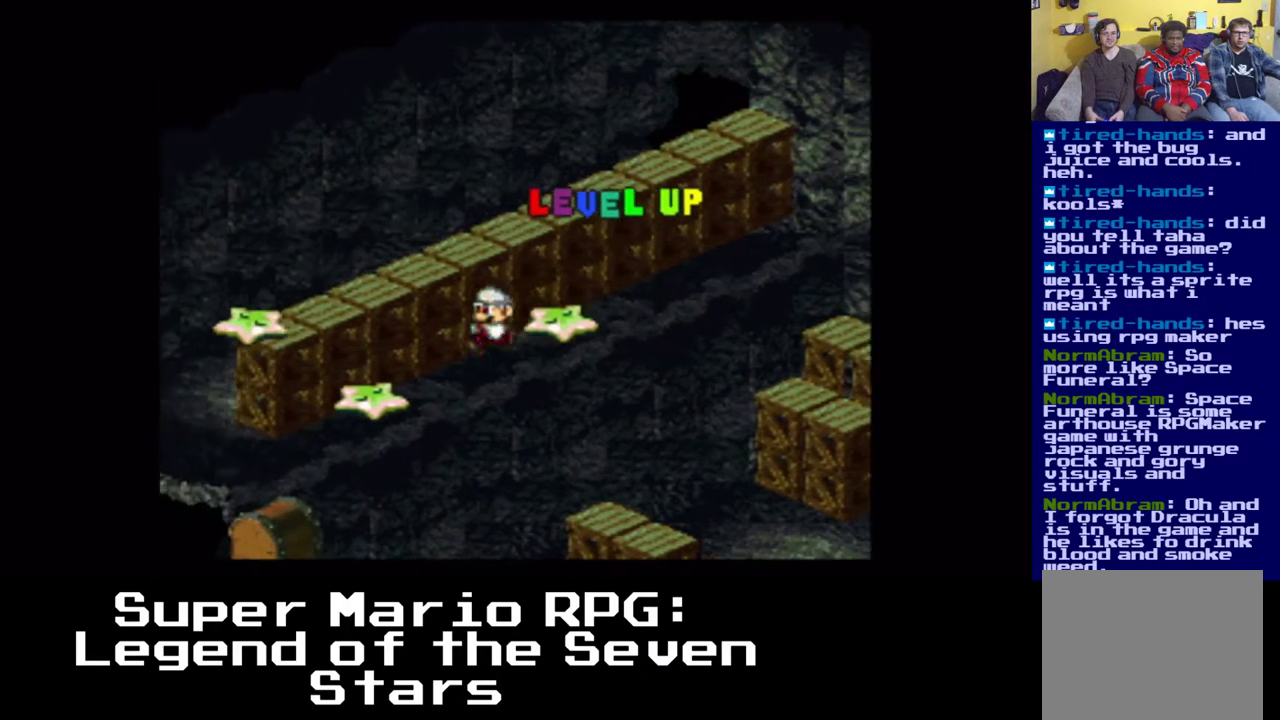
{"buttons": ["X"], "left_stick": "center", "right_stick": "center", "events": [[450, "DPAD_LEFT", "up"]]}
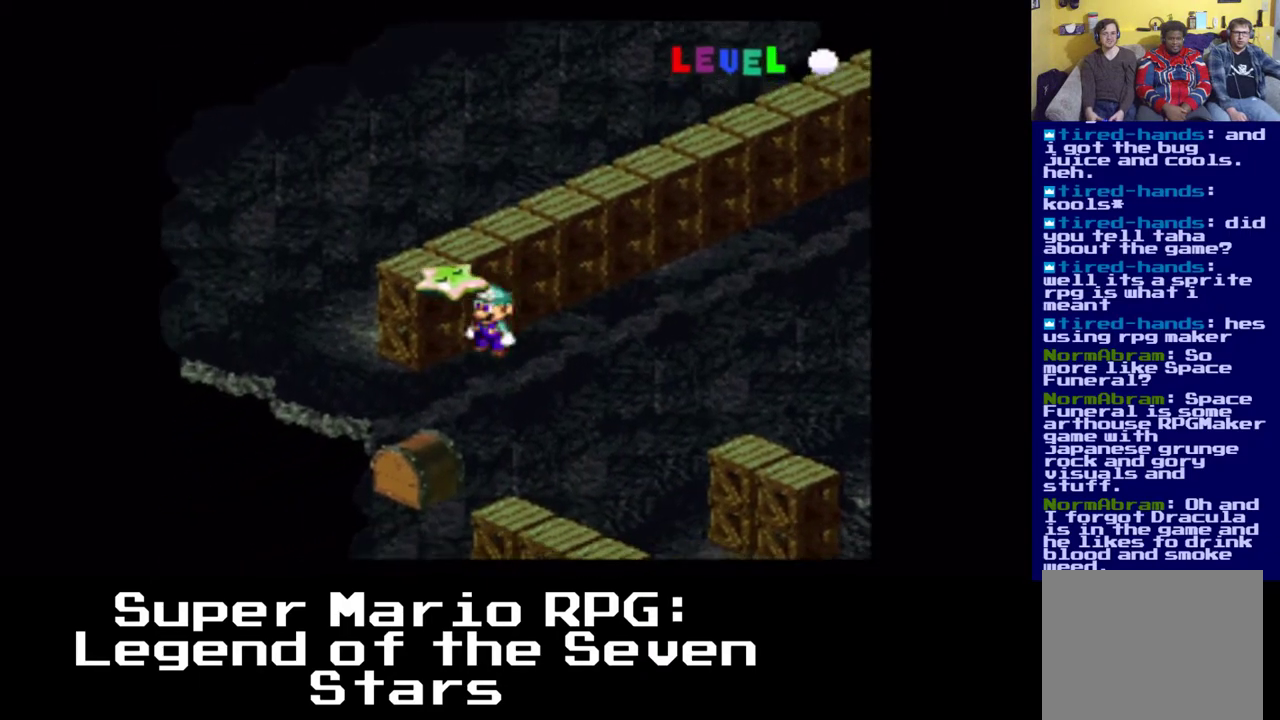
{"buttons": ["X"], "left_stick": "center", "right_stick": "center", "events": [[350, "DPAD_LEFT", "down"], [433, "DPAD_LEFT", "up"]]}
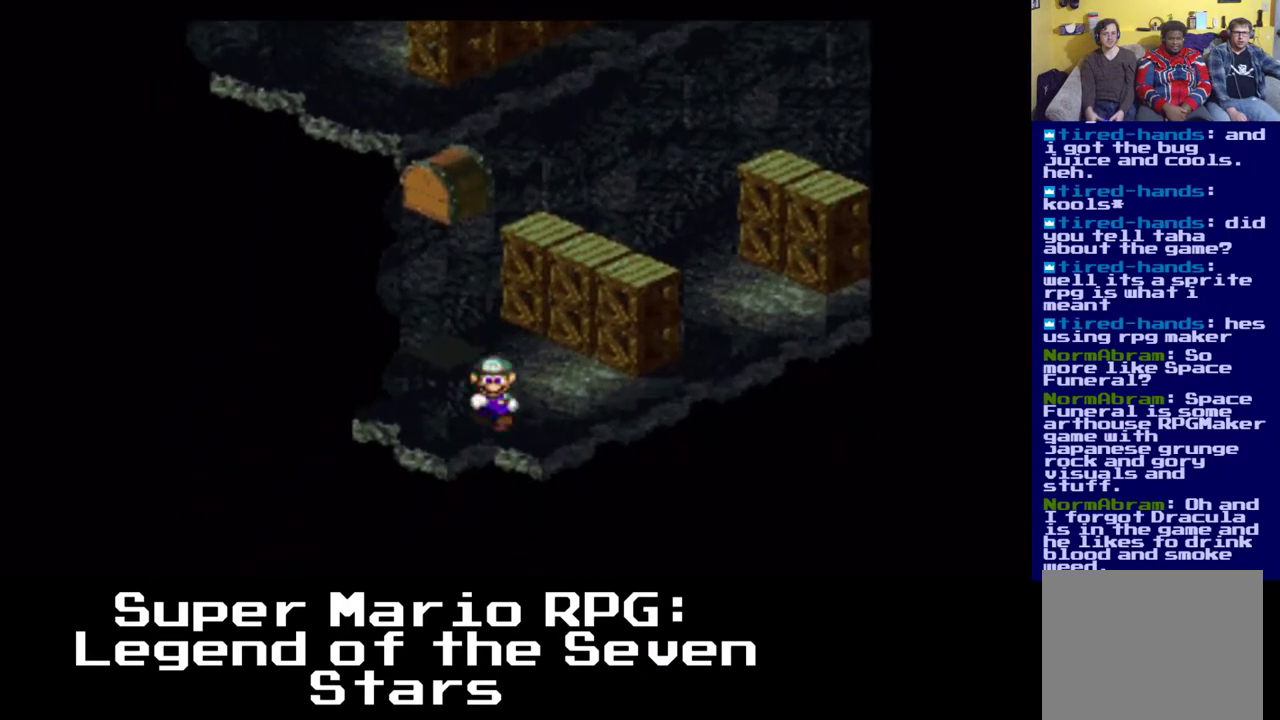
{"buttons": ["X", "DPAD_LEFT"], "left_stick": "center", "right_stick": "center", "events": [[100, "DPAD_LEFT", "down"]]}
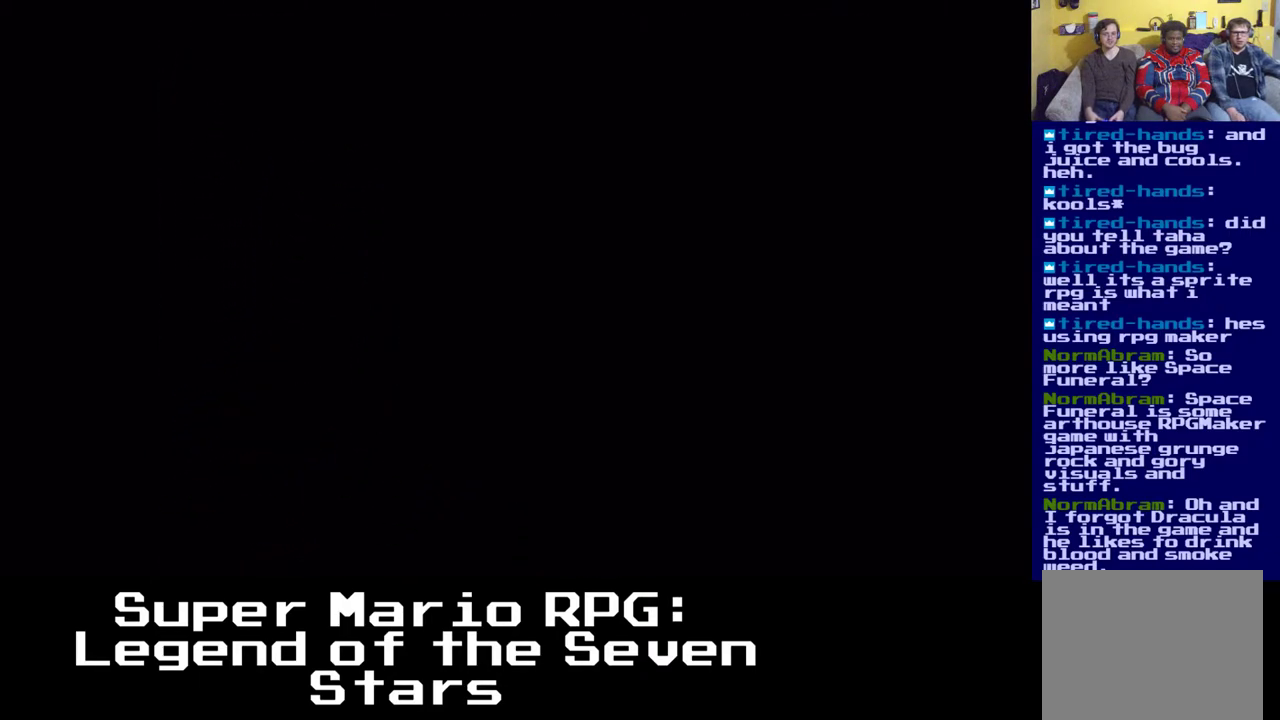
{"buttons": ["X", "DPAD_LEFT"], "left_stick": "center", "right_stick": "center", "events": [[67, "DPAD_LEFT", "up"], [367, "DPAD_LEFT", "down"]]}
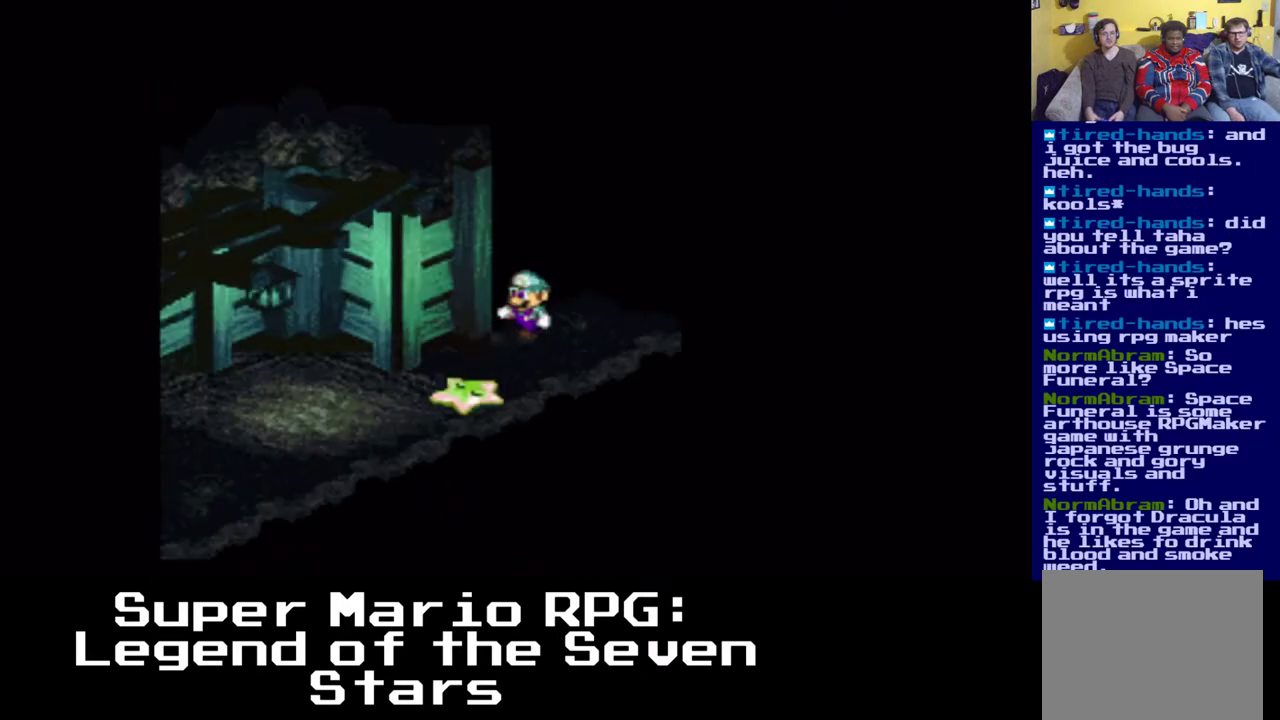
{"buttons": ["X", "DPAD_RIGHT"], "left_stick": "center", "right_stick": "center", "events": [[383, "DPAD_LEFT", "up"], [417, "DPAD_RIGHT", "down"]]}
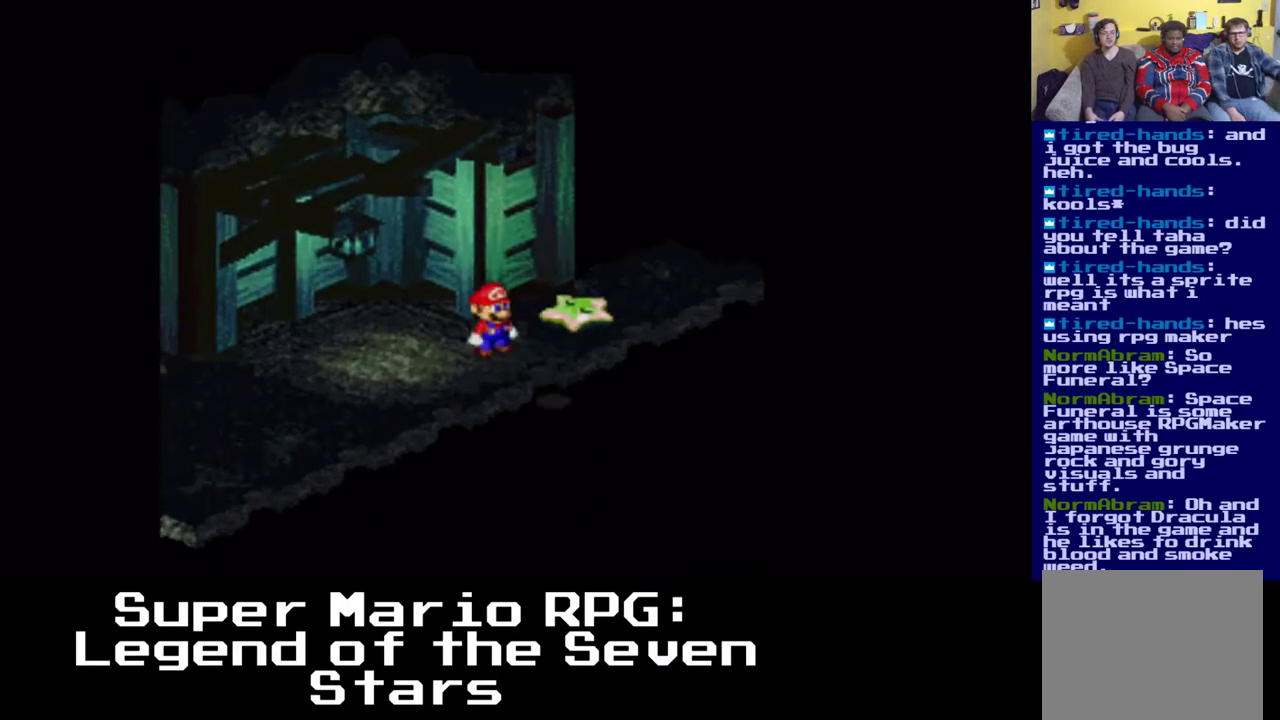
{"buttons": [], "left_stick": "center", "right_stick": "center", "events": [[283, "DPAD_RIGHT", "up"], [467, "X", "up"]]}
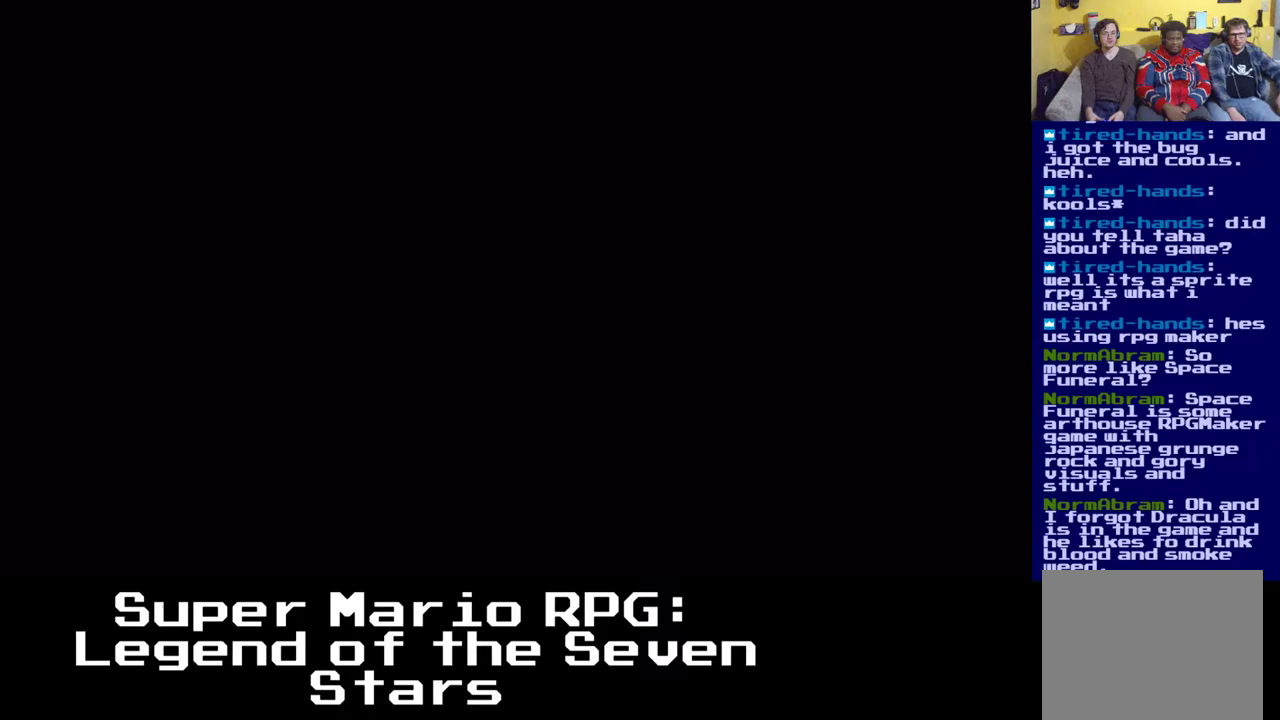
{"buttons": [], "left_stick": "center", "right_stick": "center", "events": []}
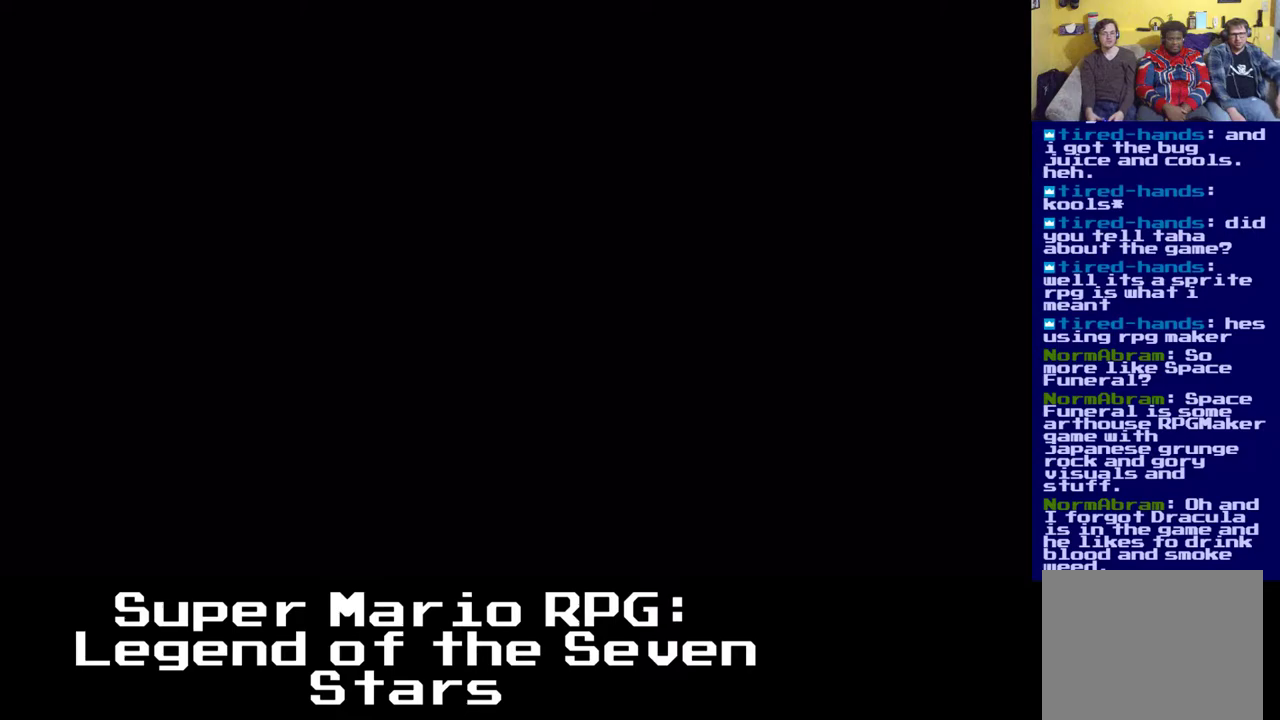
{"buttons": [], "left_stick": "center", "right_stick": "center", "events": []}
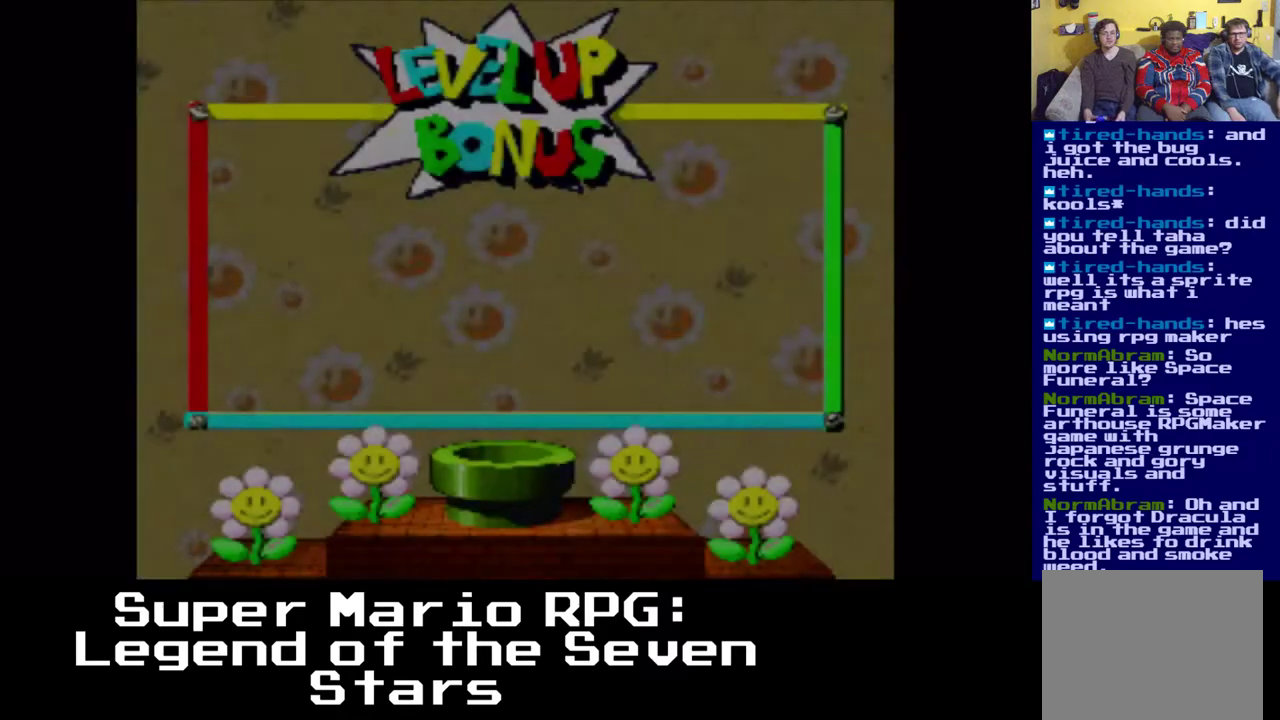
{"buttons": [], "left_stick": "center", "right_stick": "center", "events": []}
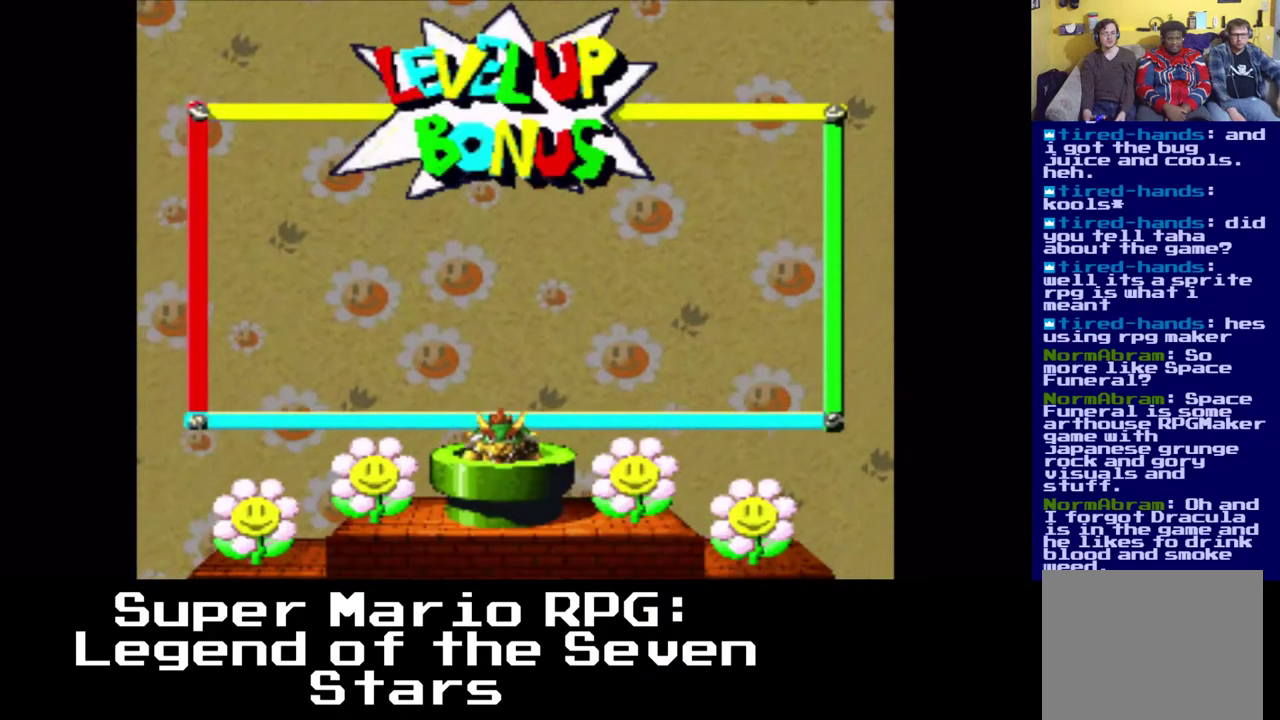
{"buttons": [], "left_stick": "center", "right_stick": "center", "events": []}
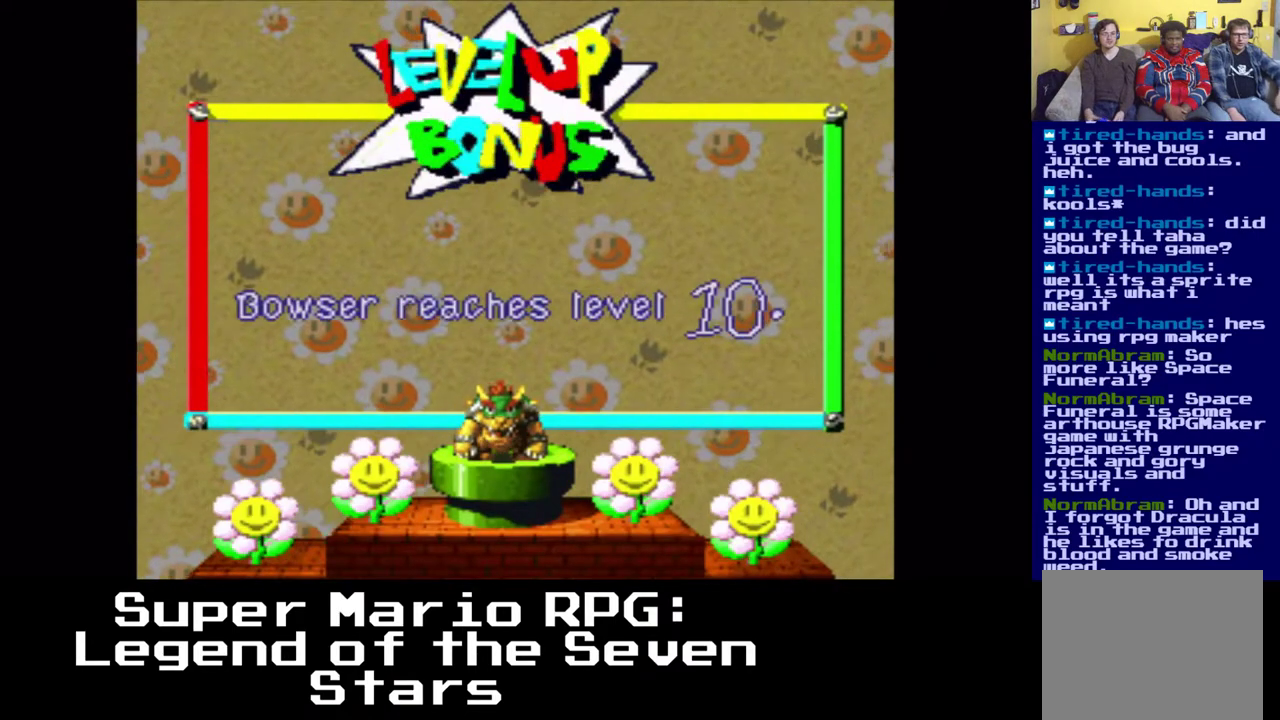
{"buttons": [], "left_stick": "center", "right_stick": "center", "events": []}
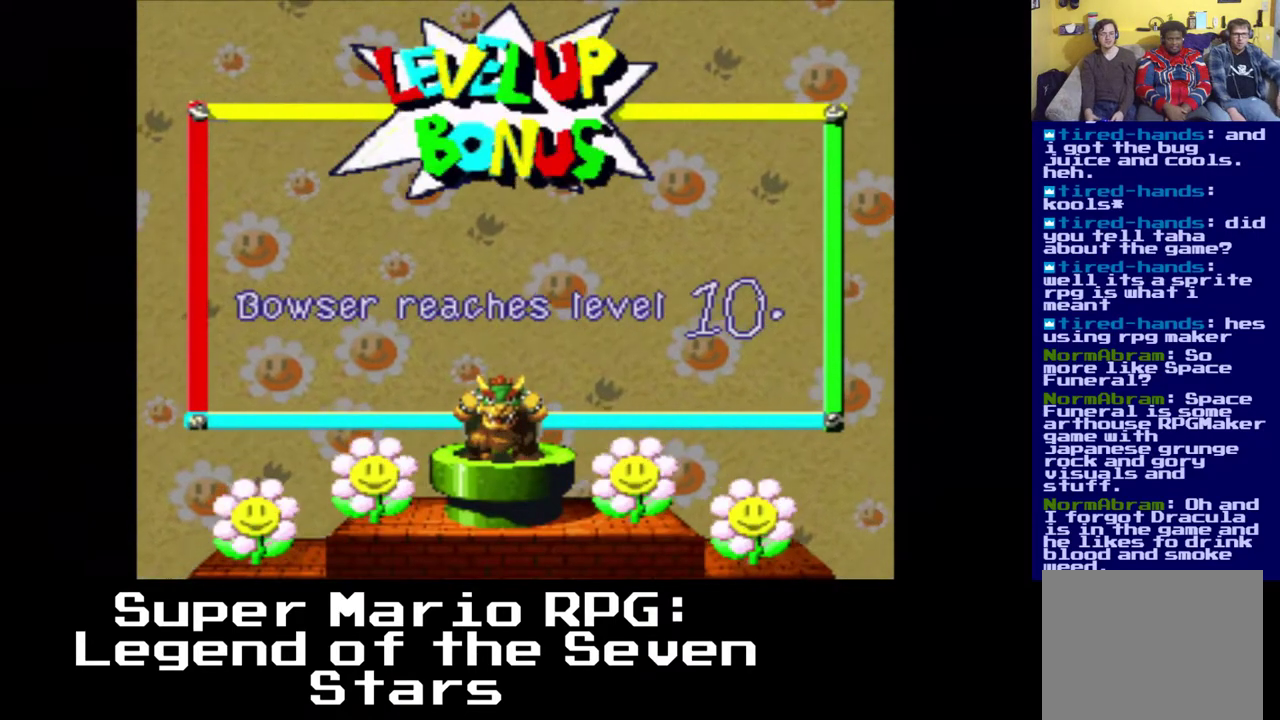
{"buttons": [], "left_stick": "center", "right_stick": "center", "events": []}
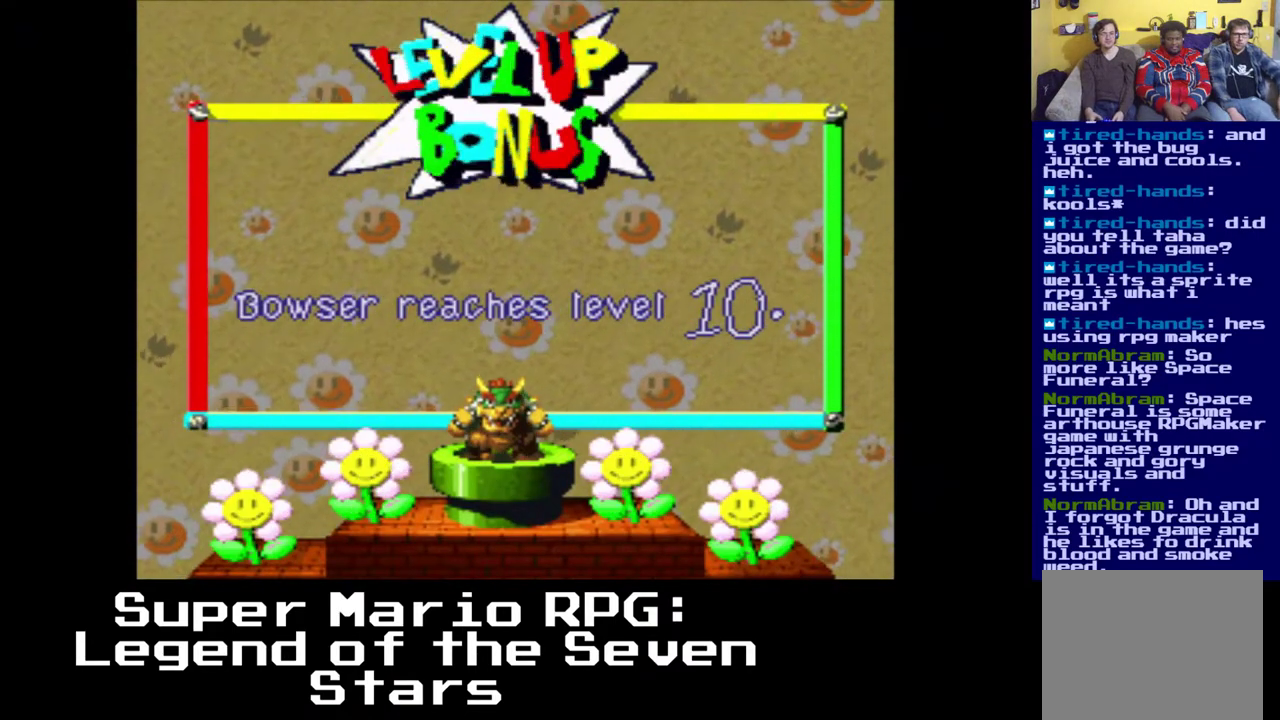
{"buttons": [], "left_stick": "center", "right_stick": "center", "events": [[33, "B", "down"], [167, "B", "up"]]}